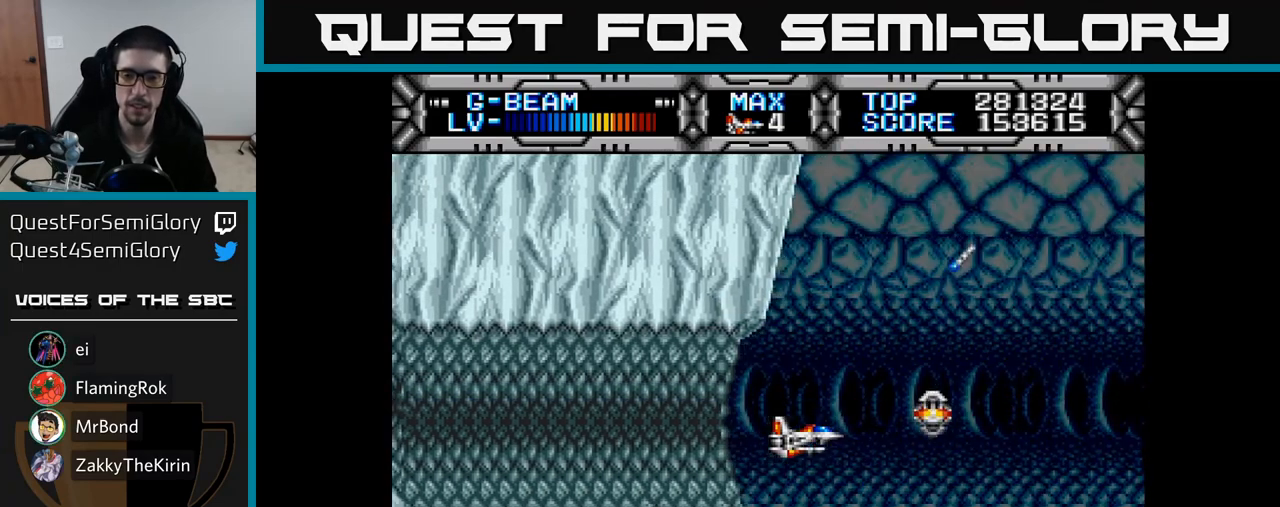
Gameplay with a controller (Xbox layout); each line is a JSON object with the inputs held at the frame after it. "events" lists button and stick changes between this image and that frame as [ms after this image, input, new state], when the widget could be followed in between. Not read: left_stick.
{"buttons": ["X"], "right_stick": "center", "events": []}
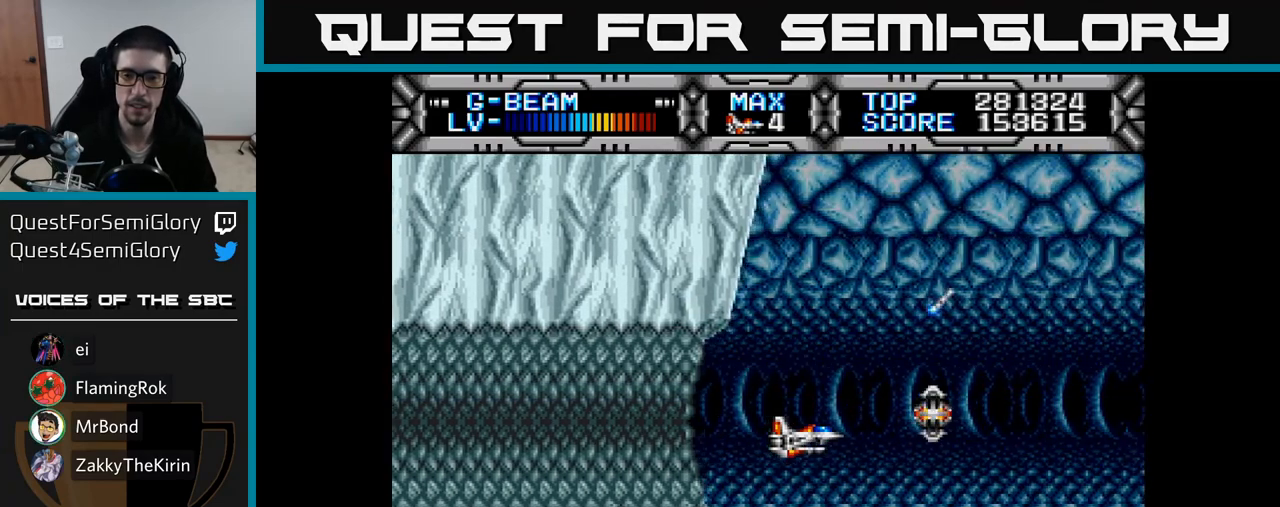
{"buttons": ["X"], "right_stick": "center", "events": []}
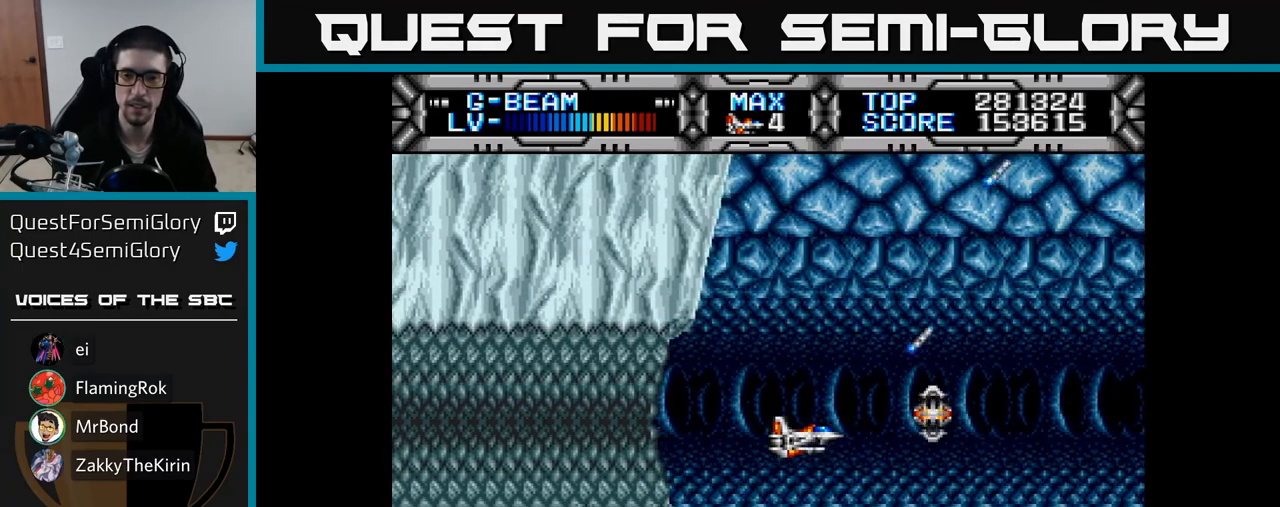
{"buttons": ["X"], "right_stick": "center", "events": []}
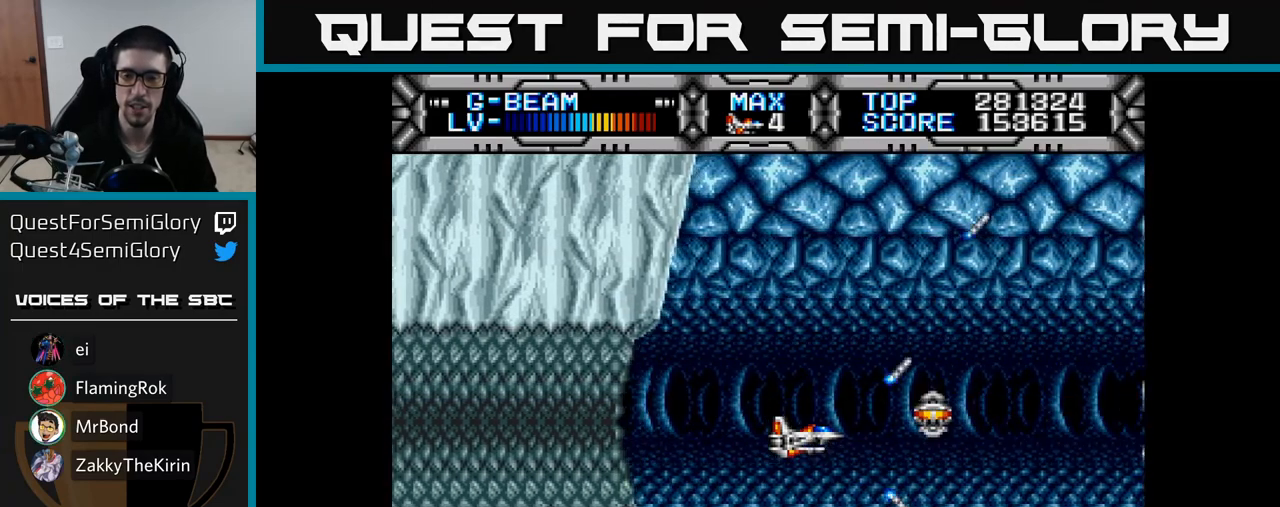
{"buttons": ["X"], "right_stick": "center", "events": []}
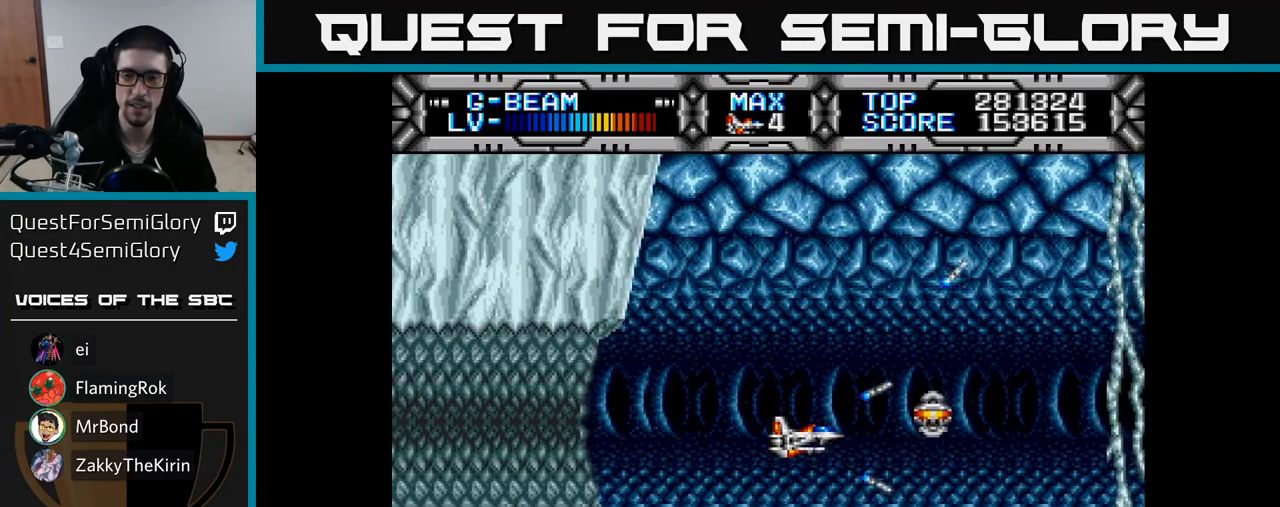
{"buttons": ["X"], "right_stick": "center", "events": [[250, "DPAD_UP", "down"], [467, "DPAD_UP", "up"]]}
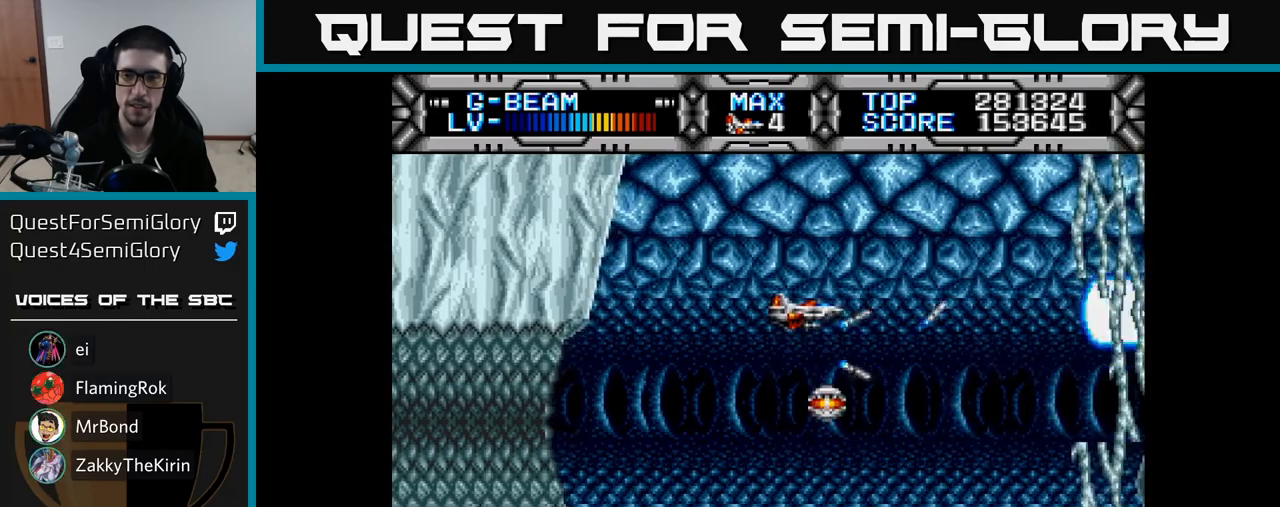
{"buttons": ["X"], "right_stick": "center", "events": [[183, "DPAD_UP", "down"], [450, "DPAD_UP", "up"]]}
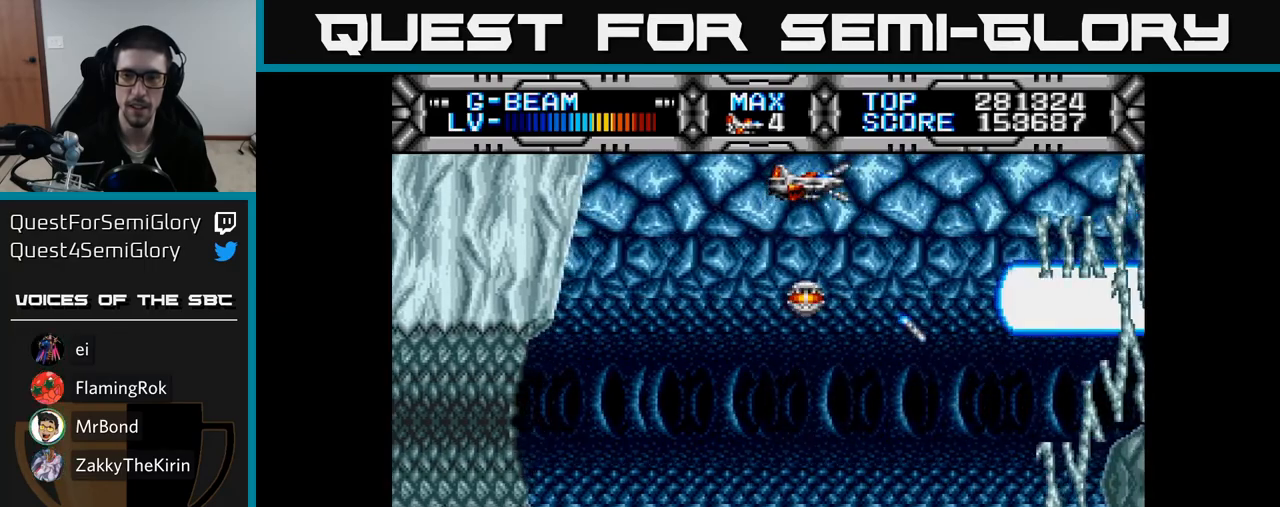
{"buttons": ["X", "DPAD_DOWN"], "right_stick": "center", "events": [[83, "DPAD_DOWN", "down"]]}
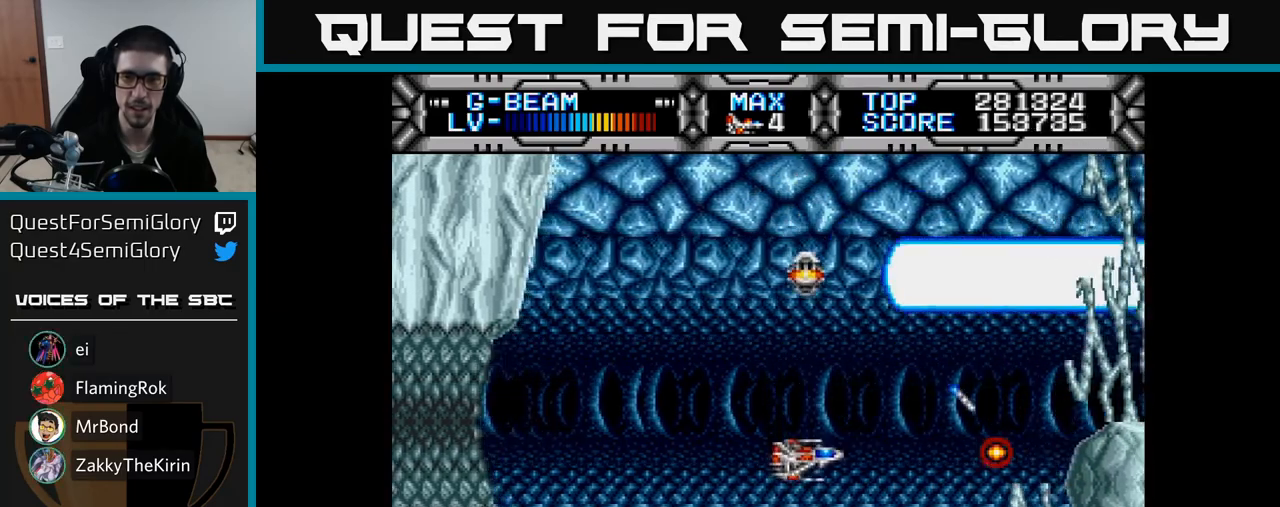
{"buttons": ["X", "DPAD_DOWN"], "right_stick": "center", "events": [[50, "DPAD_DOWN", "up"], [250, "DPAD_UP", "down"], [383, "DPAD_UP", "up"], [450, "DPAD_DOWN", "down"]]}
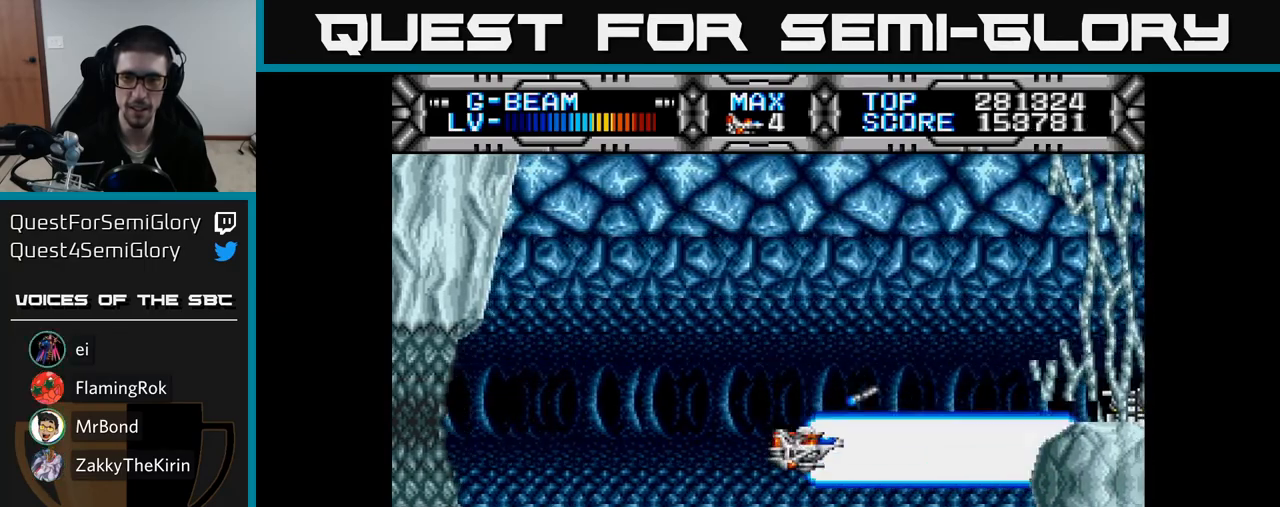
{"buttons": ["X", "DPAD_UP"], "right_stick": "center", "events": [[383, "DPAD_DOWN", "up"], [400, "DPAD_LEFT", "down"], [433, "DPAD_UP", "down"], [483, "DPAD_LEFT", "up"]]}
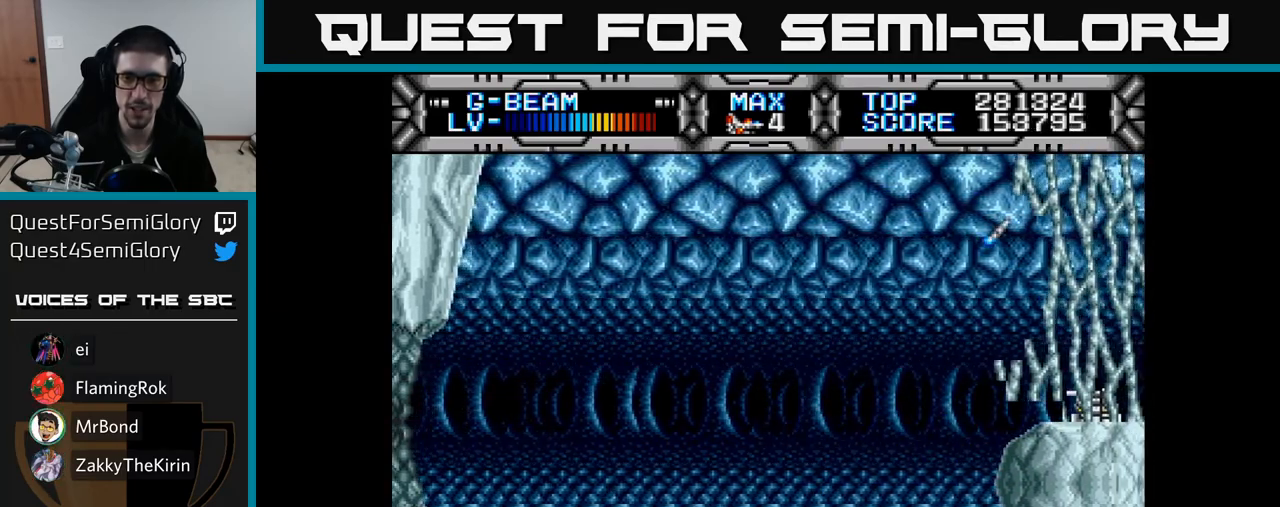
{"buttons": ["X", "DPAD_UP"], "right_stick": "center", "events": []}
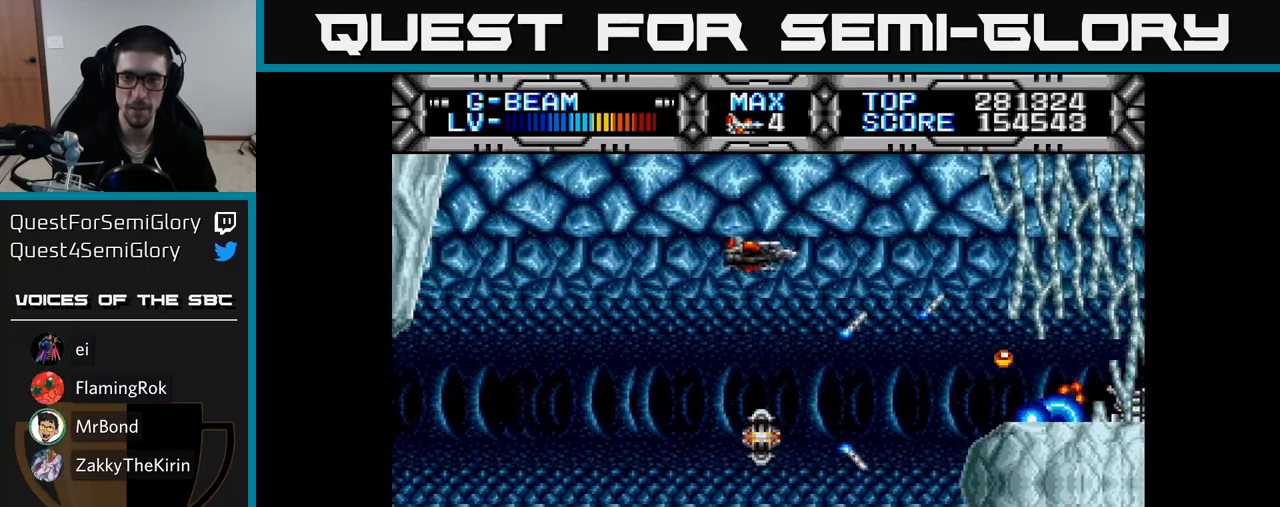
{"buttons": ["X", "DPAD_DOWN"], "right_stick": "center", "events": [[200, "DPAD_LEFT", "down"], [250, "DPAD_UP", "up"], [317, "DPAD_DOWN", "down"], [367, "DPAD_LEFT", "up"]]}
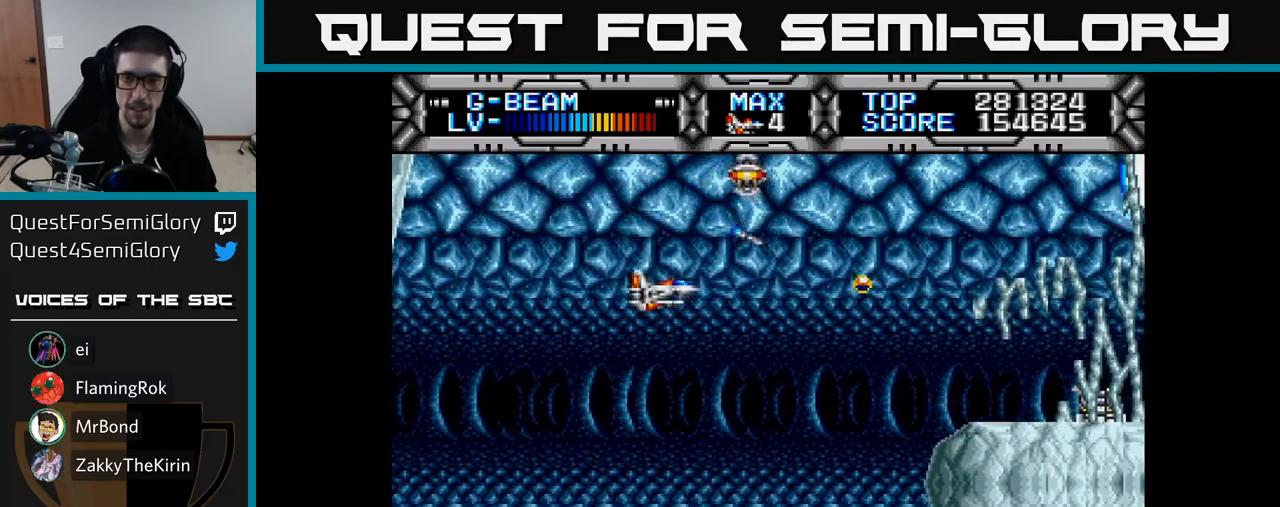
{"buttons": ["X", "DPAD_DOWN"], "right_stick": "center", "events": [[150, "DPAD_DOWN", "up"], [183, "DPAD_UP", "down"], [233, "DPAD_UP", "up"], [283, "DPAD_DOWN", "down"]]}
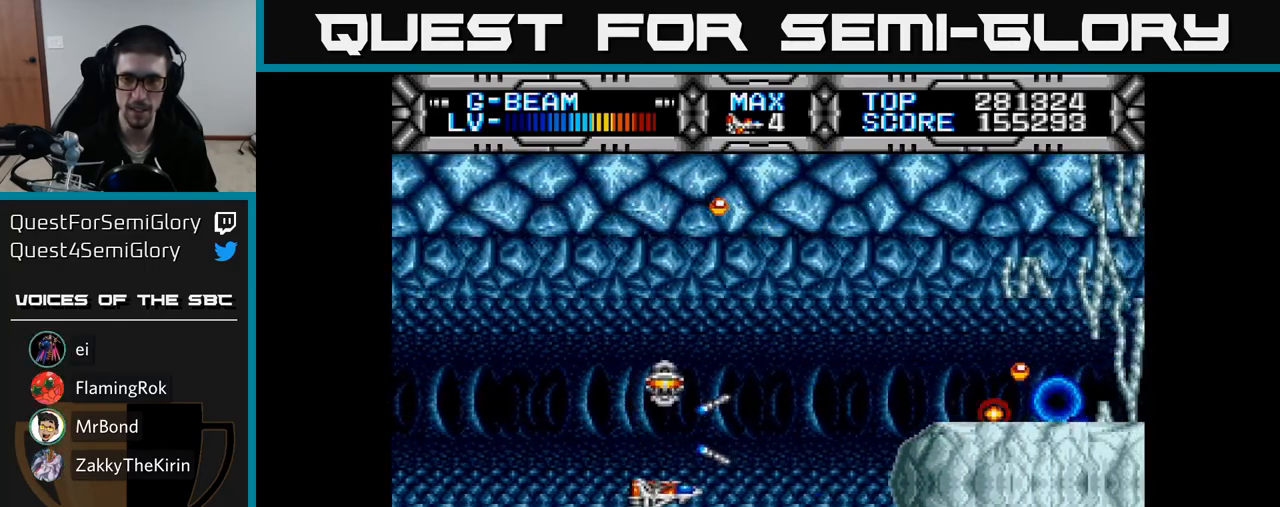
{"buttons": ["X", "DPAD_UP"], "right_stick": "center", "events": [[350, "DPAD_DOWN", "up"], [417, "DPAD_UP", "down"]]}
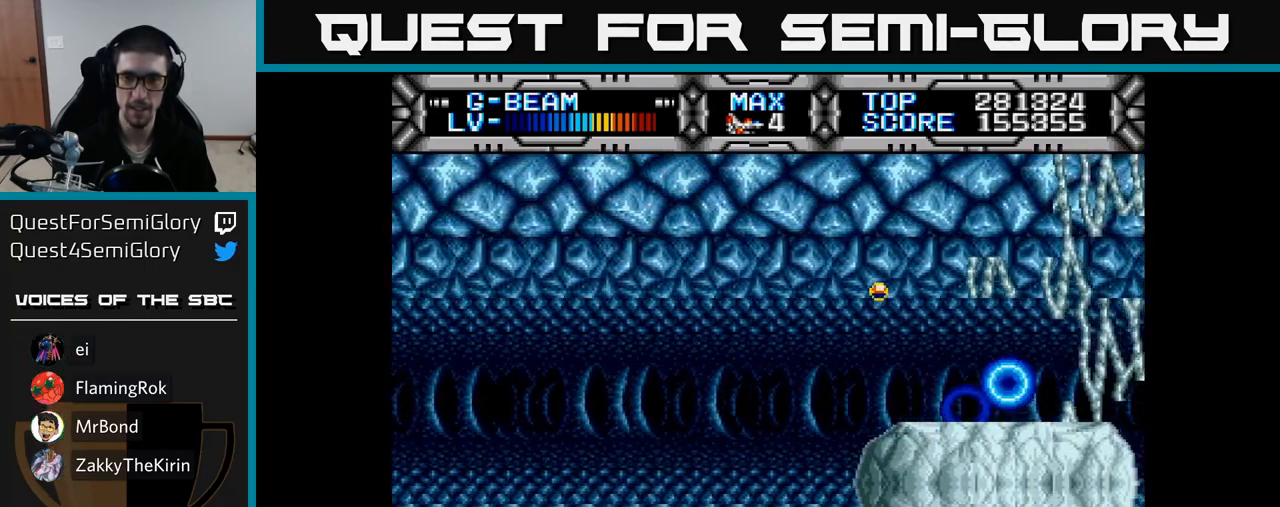
{"buttons": ["X", "DPAD_RIGHT"], "right_stick": "center", "events": [[233, "DPAD_UP", "up"], [483, "DPAD_RIGHT", "down"]]}
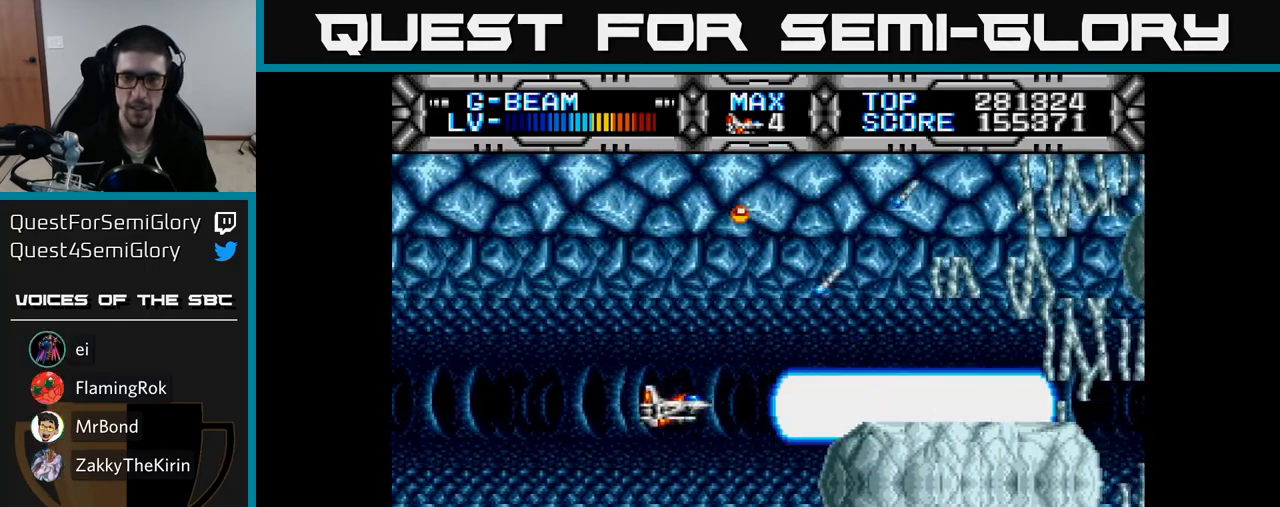
{"buttons": ["X", "DPAD_UP"], "right_stick": "center", "events": [[50, "DPAD_UP", "down"], [100, "DPAD_RIGHT", "up"]]}
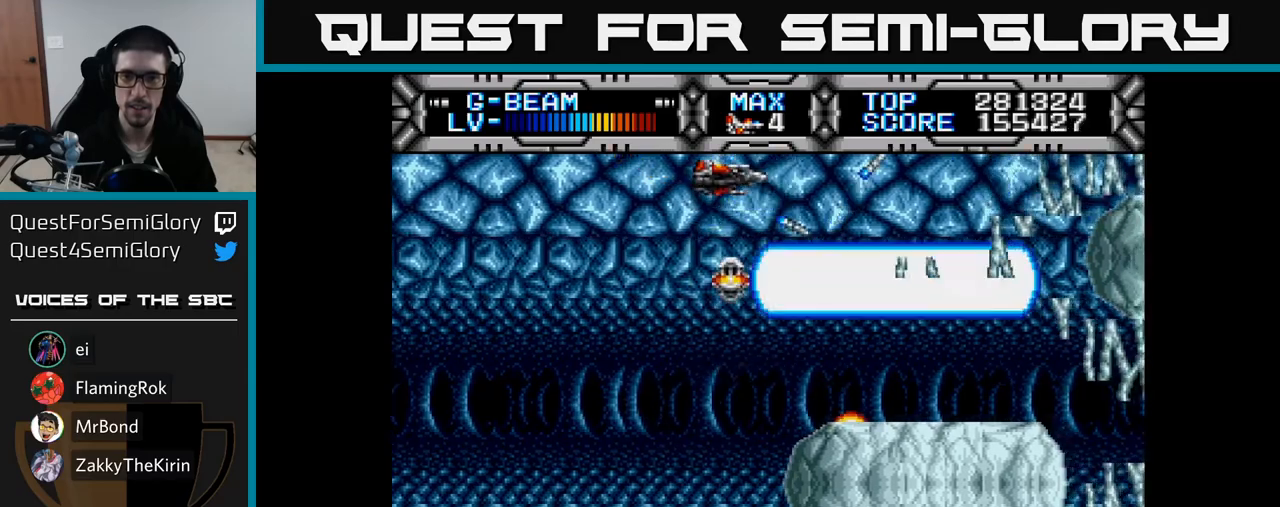
{"buttons": ["X", "DPAD_DOWN"], "right_stick": "center", "events": [[33, "DPAD_UP", "up"], [83, "DPAD_DOWN", "down"], [83, "DPAD_LEFT", "down"], [367, "DPAD_LEFT", "up"]]}
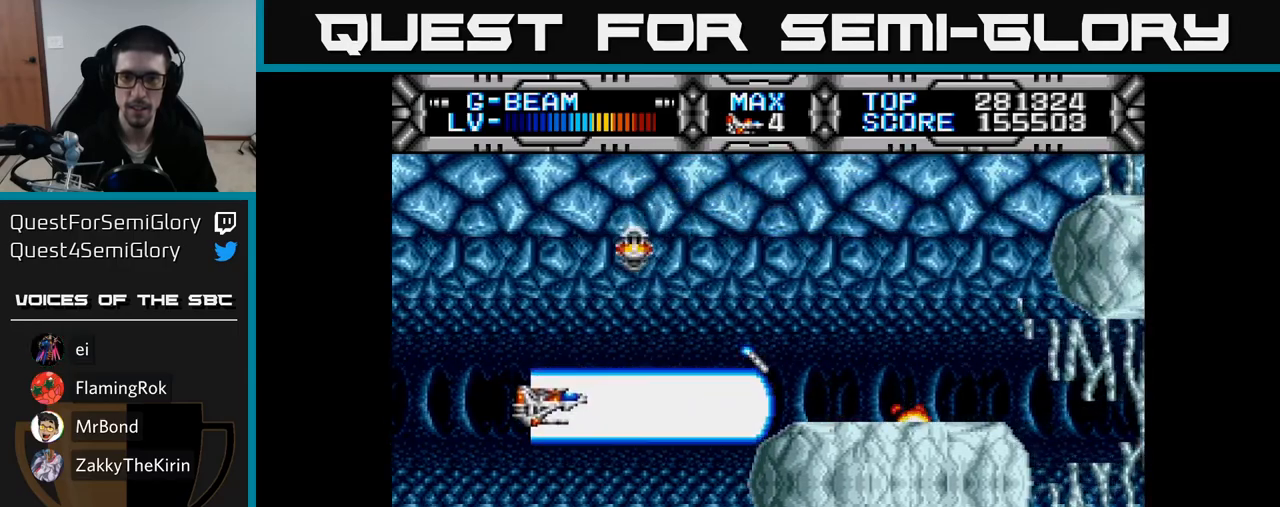
{"buttons": ["X", "DPAD_UP"], "right_stick": "center", "events": [[400, "DPAD_DOWN", "up"], [433, "DPAD_UP", "down"]]}
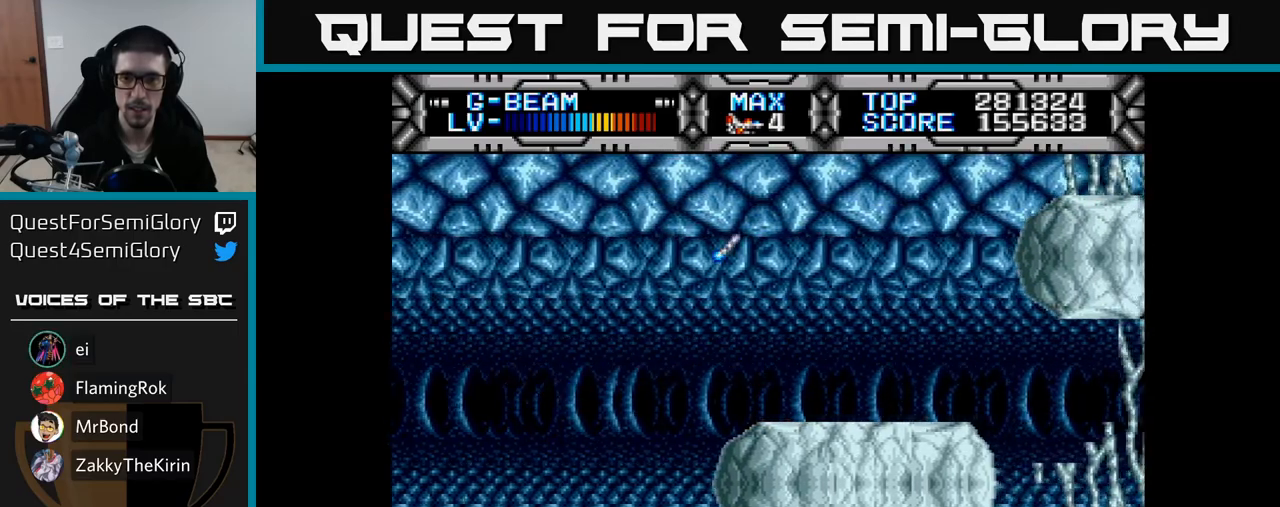
{"buttons": ["X", "DPAD_UP"], "right_stick": "center", "events": []}
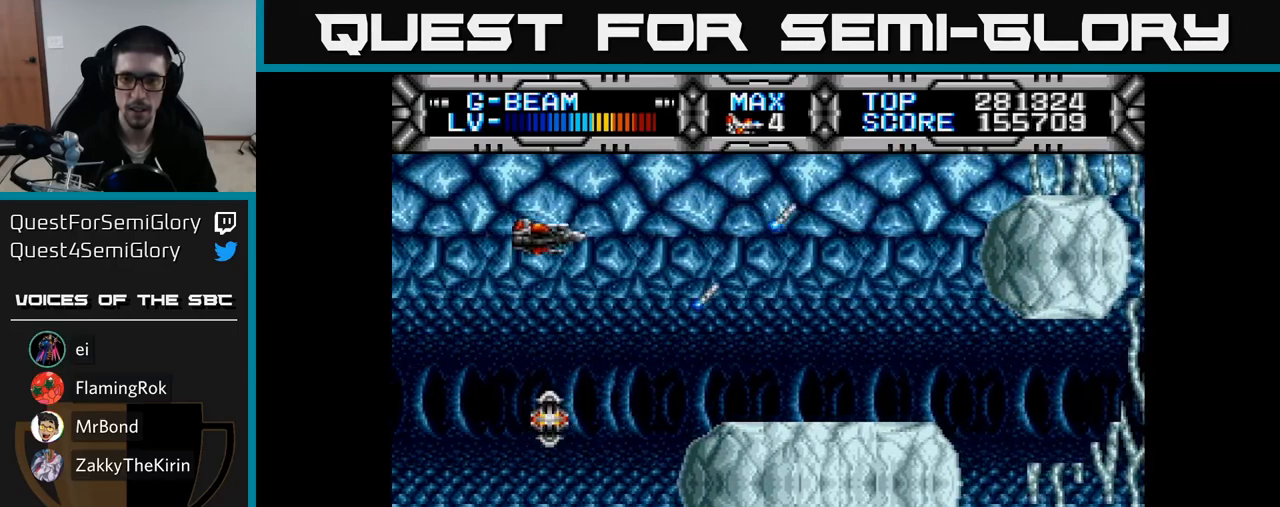
{"buttons": ["X", "DPAD_DOWN"], "right_stick": "center", "events": [[233, "DPAD_UP", "up"], [267, "DPAD_DOWN", "down"]]}
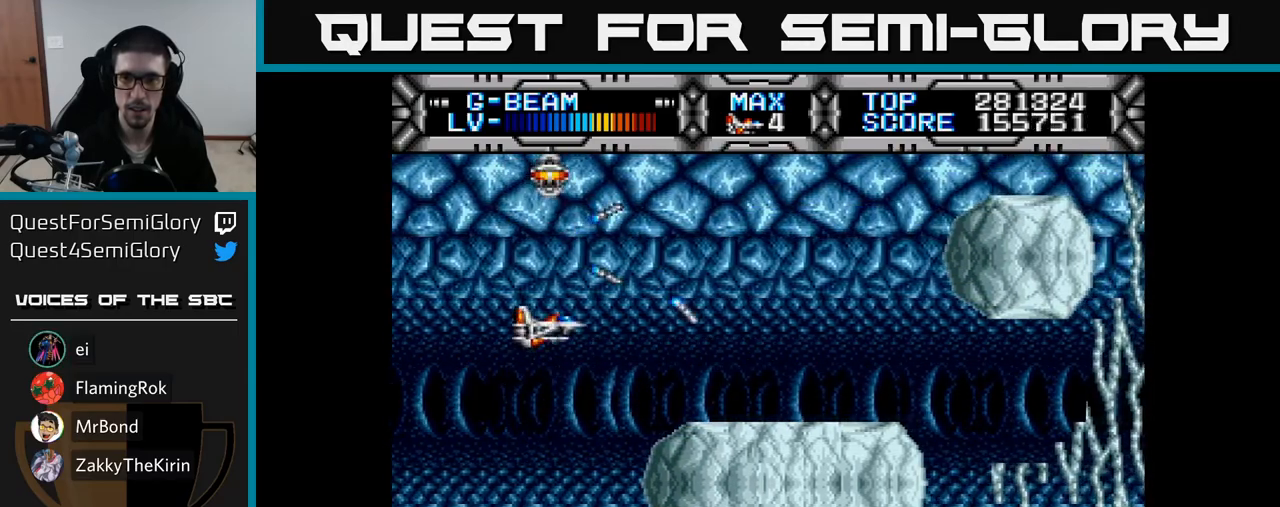
{"buttons": ["X", "DPAD_DOWN"], "right_stick": "center", "events": [[167, "DPAD_LEFT", "down"], [183, "DPAD_DOWN", "up"], [233, "DPAD_DOWN", "down"], [283, "DPAD_LEFT", "up"]]}
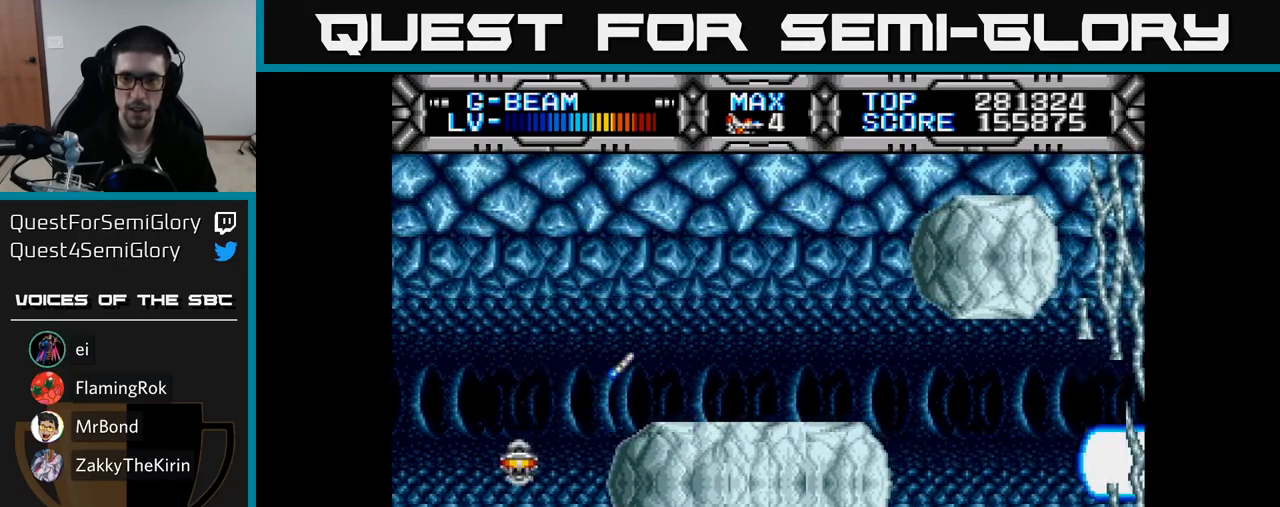
{"buttons": ["X", "DPAD_UP"], "right_stick": "center", "events": [[33, "DPAD_RIGHT", "down"], [50, "DPAD_DOWN", "up"], [117, "DPAD_RIGHT", "up"], [150, "DPAD_LEFT", "down"], [250, "DPAD_UP", "down"], [317, "DPAD_LEFT", "up"]]}
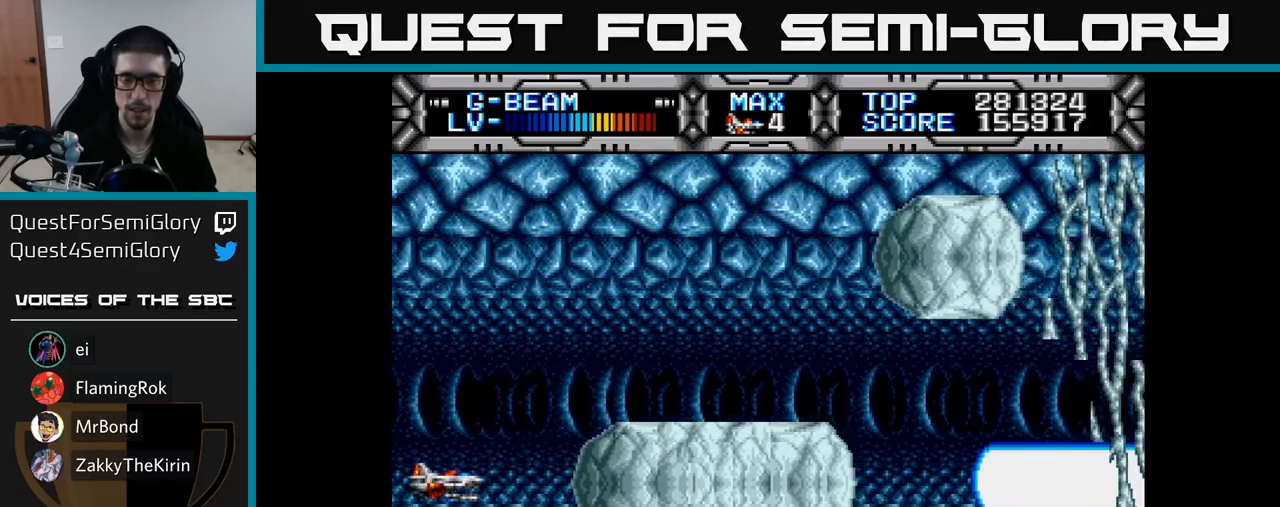
{"buttons": ["X"], "right_stick": "center", "events": [[483, "DPAD_UP", "up"]]}
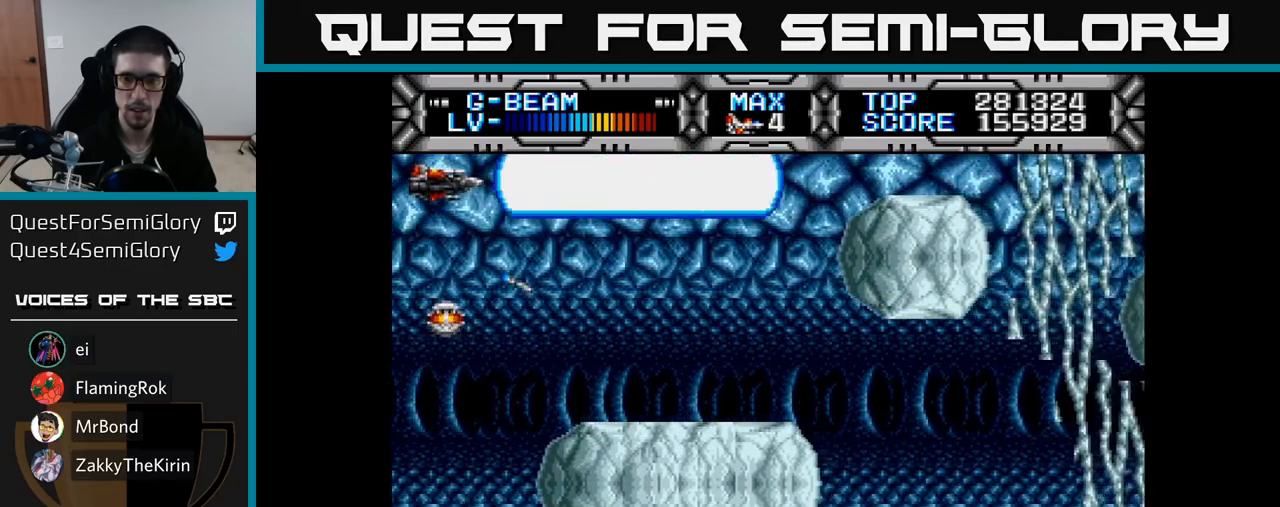
{"buttons": ["X", "DPAD_DOWN", "DPAD_LEFT"], "right_stick": "center", "events": [[50, "DPAD_DOWN", "down"], [267, "DPAD_LEFT", "down"]]}
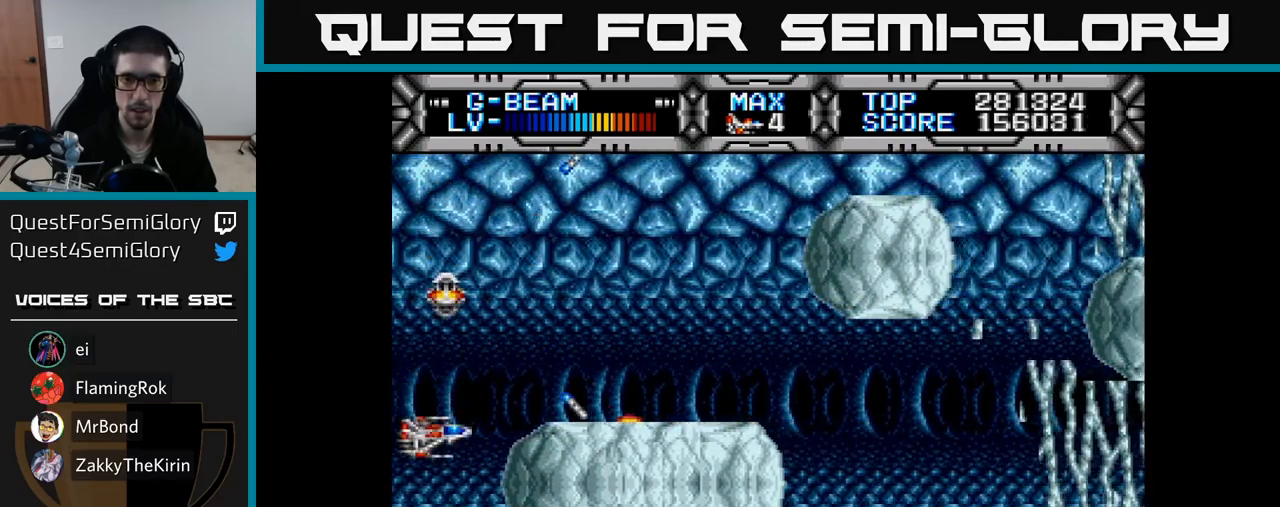
{"buttons": ["X", "DPAD_RIGHT"], "right_stick": "center", "events": [[133, "DPAD_LEFT", "up"], [217, "DPAD_RIGHT", "down"], [417, "DPAD_DOWN", "up"]]}
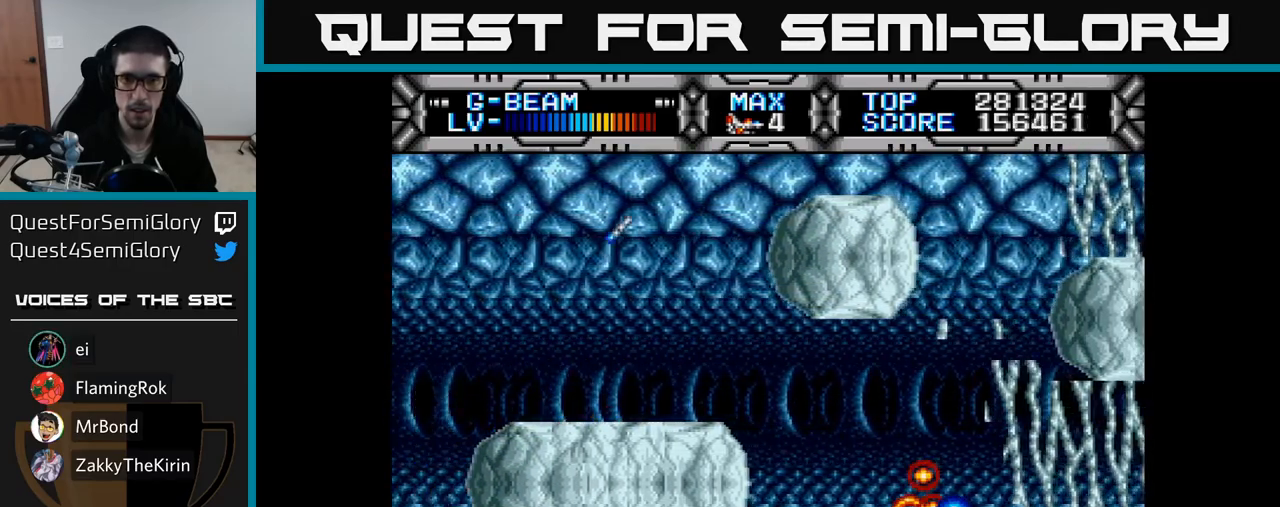
{"buttons": ["X", "DPAD_UP", "DPAD_LEFT"], "right_stick": "center", "events": [[417, "DPAD_RIGHT", "up"], [417, "DPAD_UP", "down"], [483, "DPAD_LEFT", "down"]]}
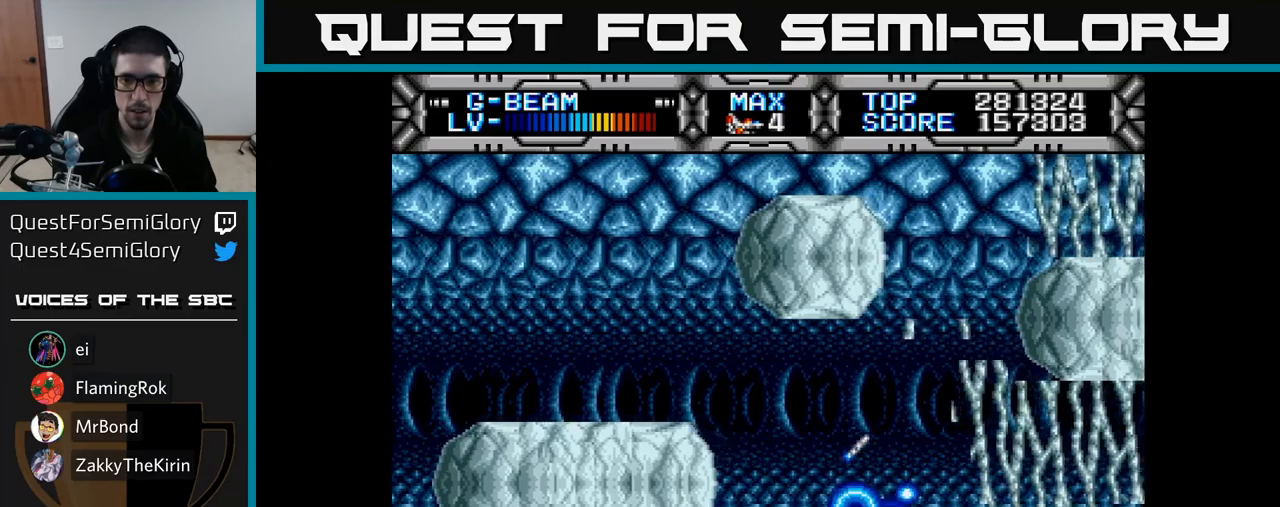
{"buttons": ["X"], "right_stick": "center", "events": [[133, "DPAD_LEFT", "up"], [200, "DPAD_UP", "up"], [317, "DPAD_LEFT", "down"], [333, "DPAD_UP", "down"], [450, "DPAD_LEFT", "up"], [450, "DPAD_UP", "up"]]}
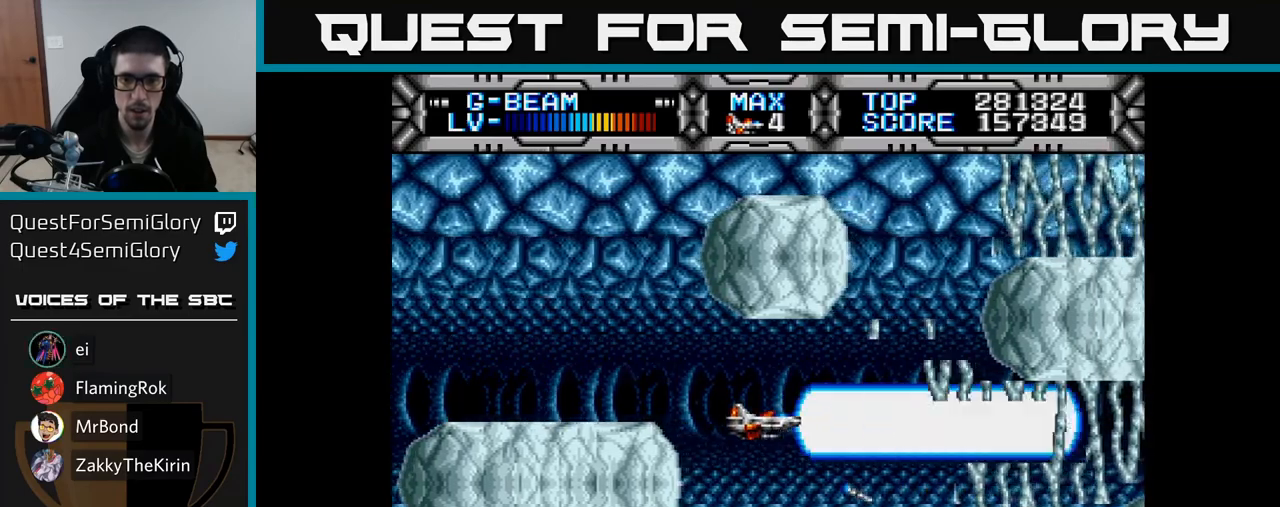
{"buttons": ["X", "DPAD_UP", "DPAD_LEFT"], "right_stick": "center", "events": [[133, "DPAD_LEFT", "down"], [183, "DPAD_UP", "down"], [267, "DPAD_UP", "up"], [300, "DPAD_LEFT", "up"], [483, "DPAD_LEFT", "down"], [500, "DPAD_UP", "down"]]}
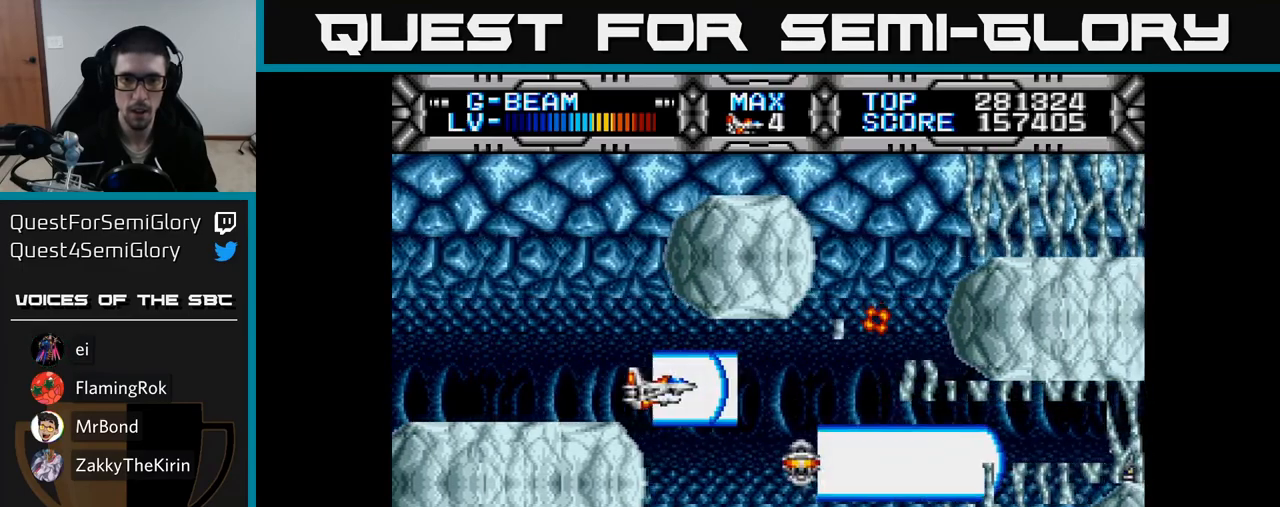
{"buttons": ["X"], "right_stick": "center", "events": [[250, "DPAD_LEFT", "up"], [450, "DPAD_UP", "up"]]}
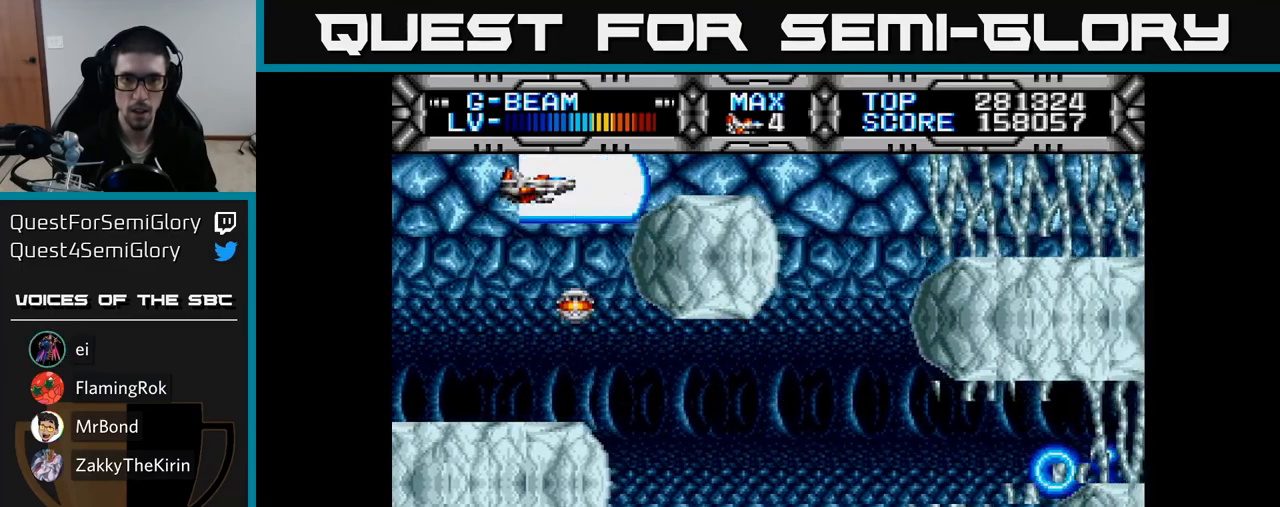
{"buttons": ["X"], "right_stick": "center", "events": [[183, "DPAD_LEFT", "down"], [250, "DPAD_DOWN", "down"], [300, "DPAD_LEFT", "up"], [333, "DPAD_RIGHT", "down"], [383, "DPAD_DOWN", "up"], [383, "DPAD_RIGHT", "up"]]}
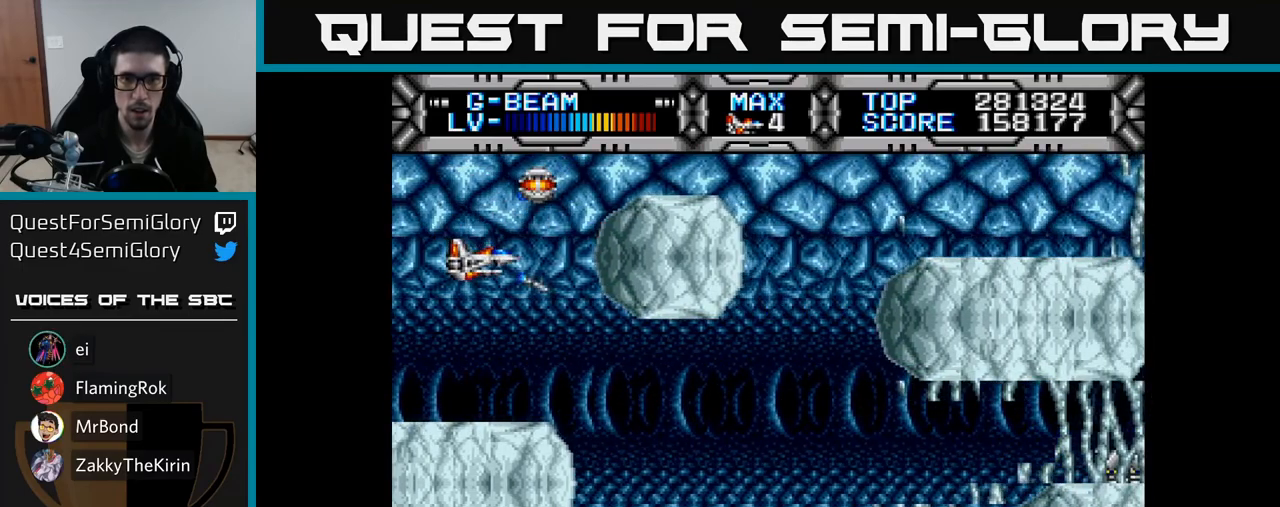
{"buttons": ["X", "DPAD_DOWN", "DPAD_RIGHT"], "right_stick": "center", "events": [[117, "DPAD_DOWN", "down"], [167, "DPAD_DOWN", "up"], [450, "DPAD_RIGHT", "down"], [500, "DPAD_DOWN", "down"]]}